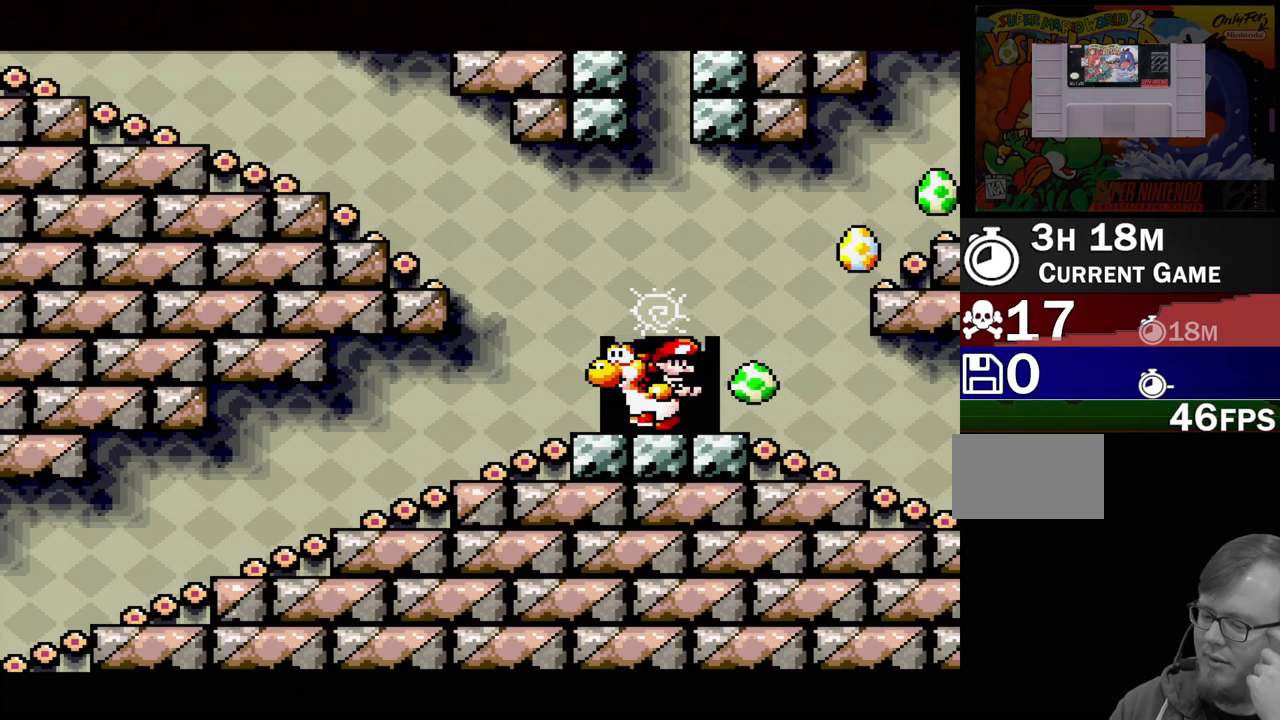
Gameplay with a controller (Nintendo layout); each line is a JSON object with the inputs held at the frame after it. "events" lists button and stick changes between this image and that frame as [ms after this image, input, new state], when the widget could be followed in between. Not read: L3 R3.
{"buttons": [], "events": []}
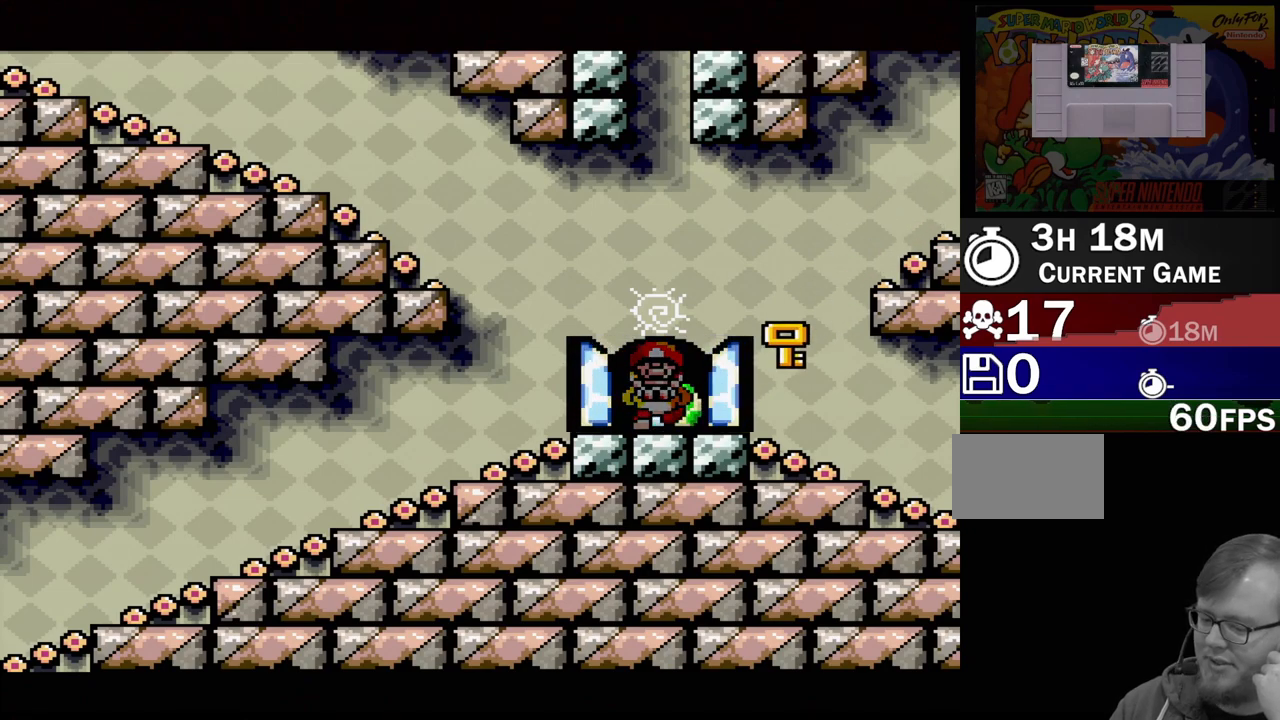
{"buttons": [], "events": []}
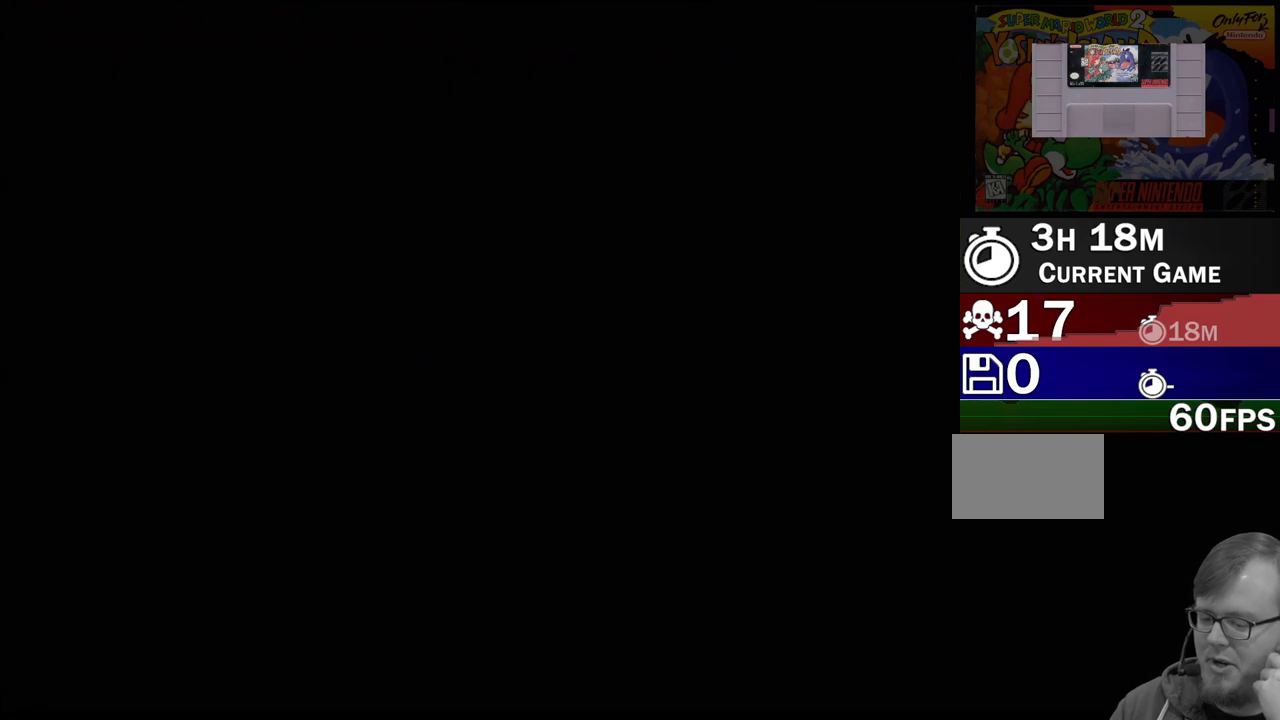
{"buttons": [], "events": []}
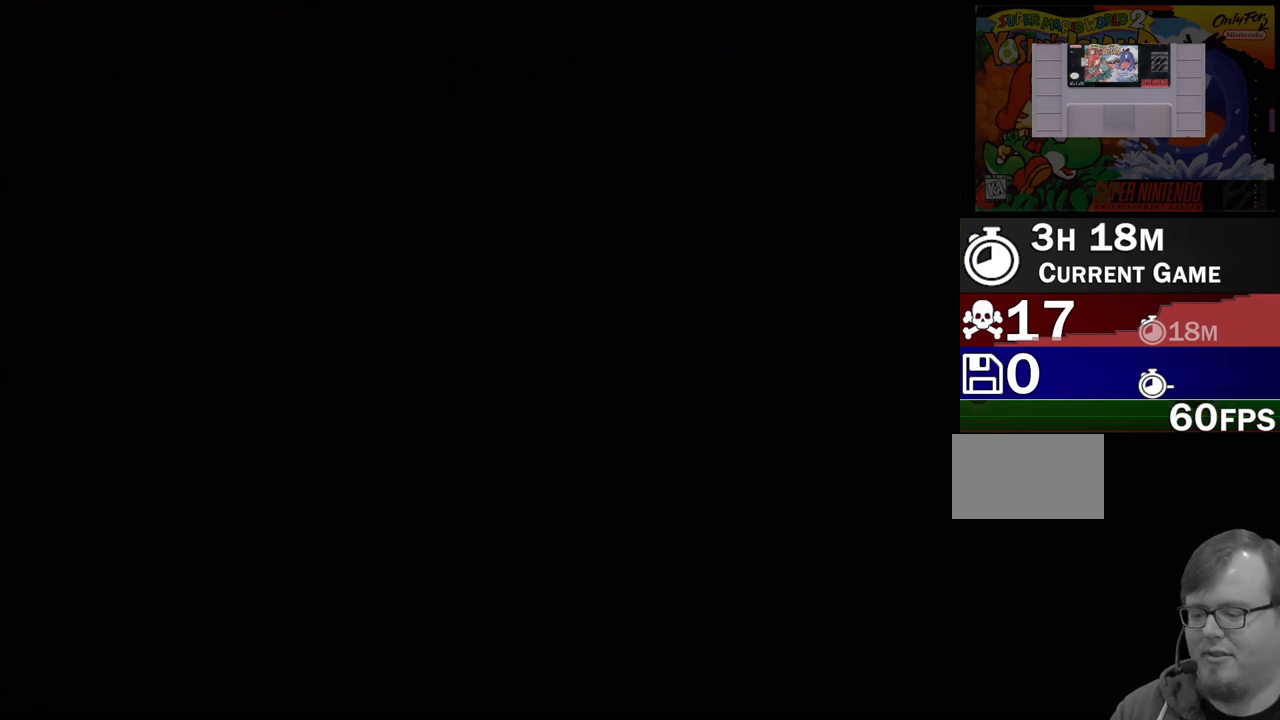
{"buttons": [], "events": []}
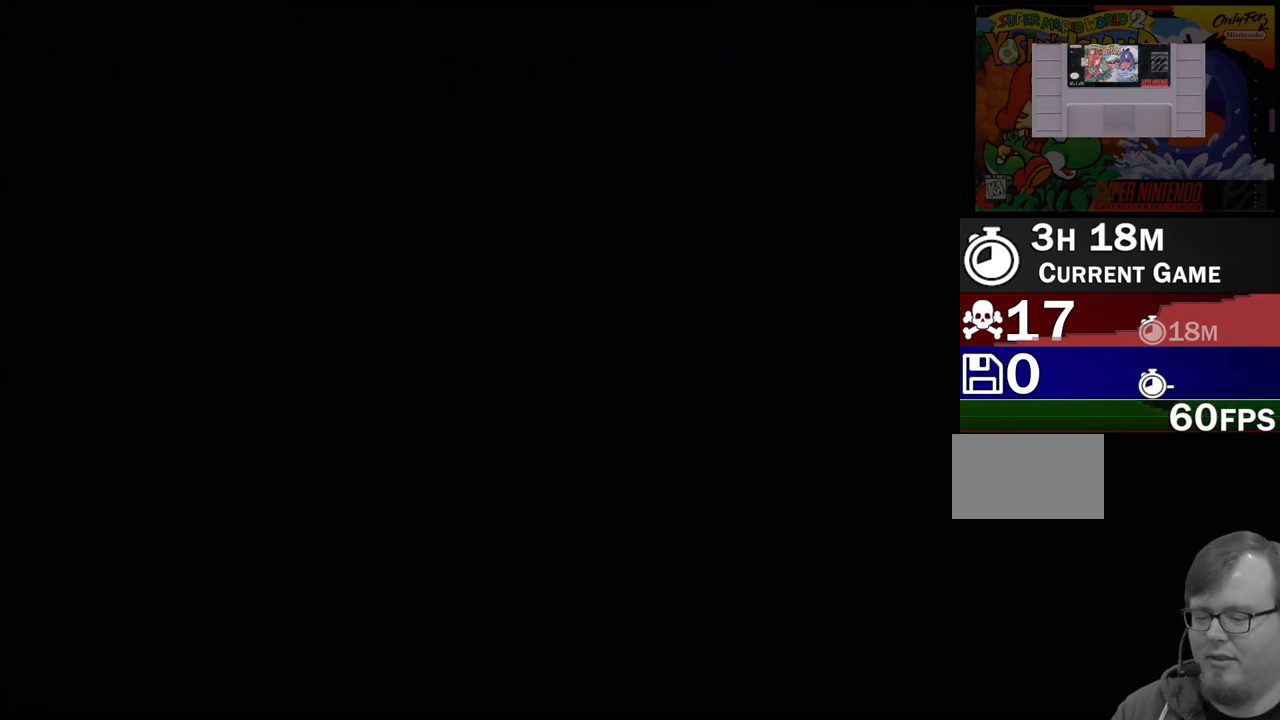
{"buttons": [], "events": []}
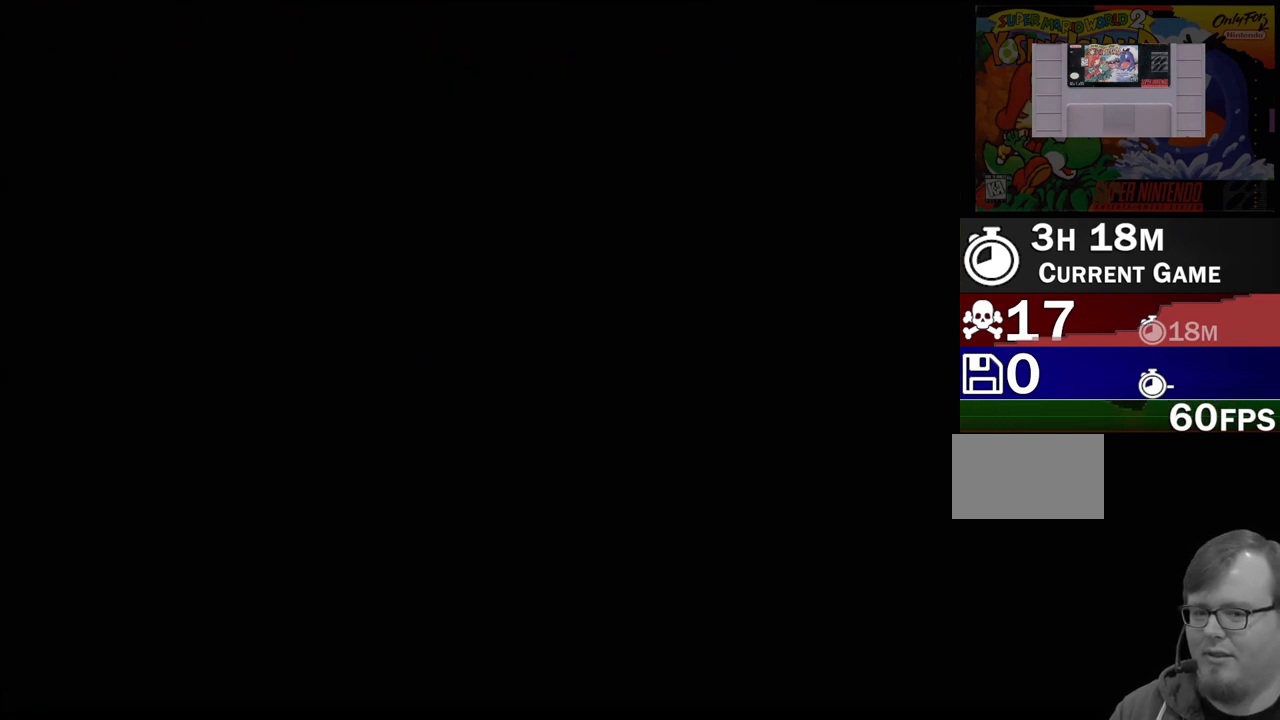
{"buttons": [], "events": []}
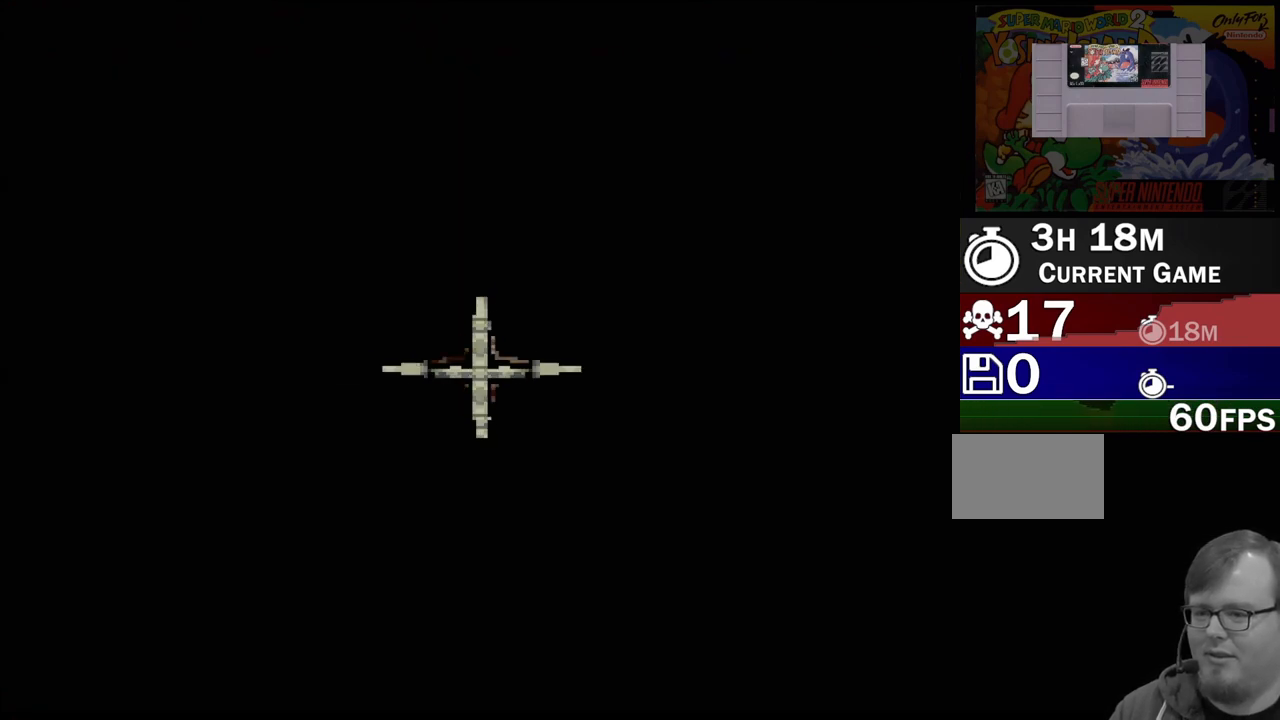
{"buttons": [], "events": []}
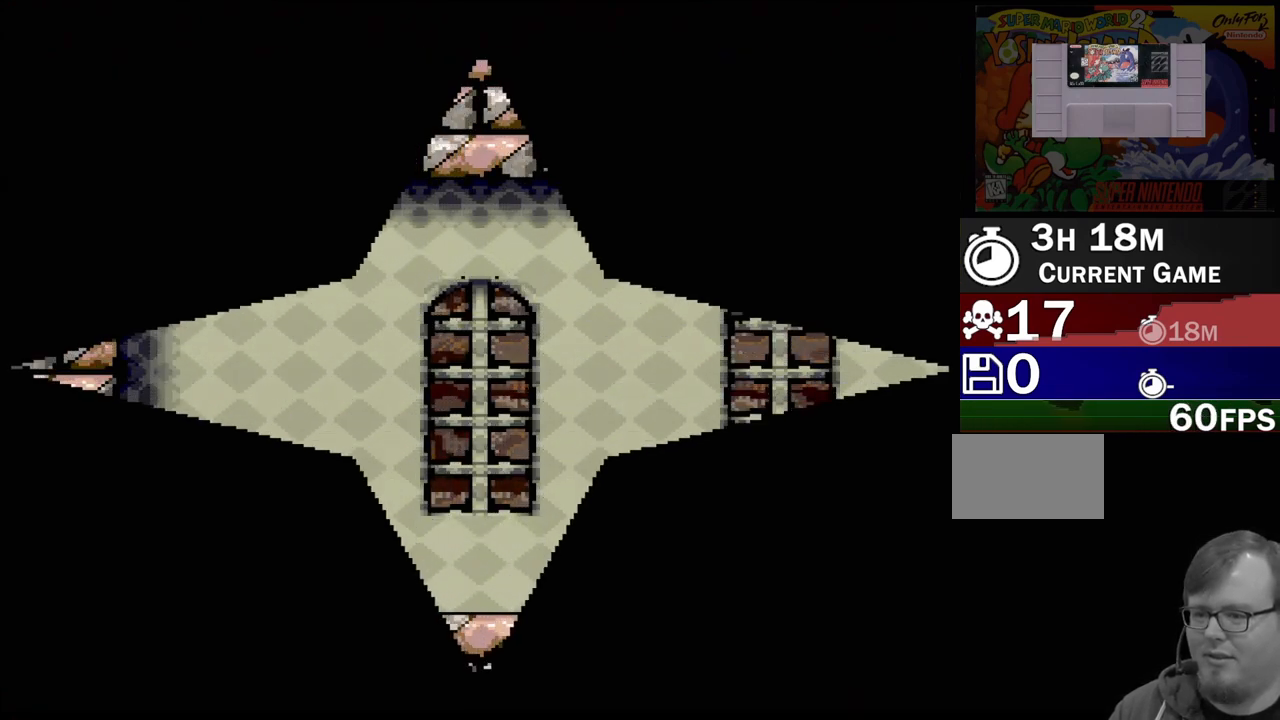
{"buttons": ["Y", "DPAD_RIGHT"], "events": [[100, "DPAD_RIGHT", "down"], [200, "Y", "down"]]}
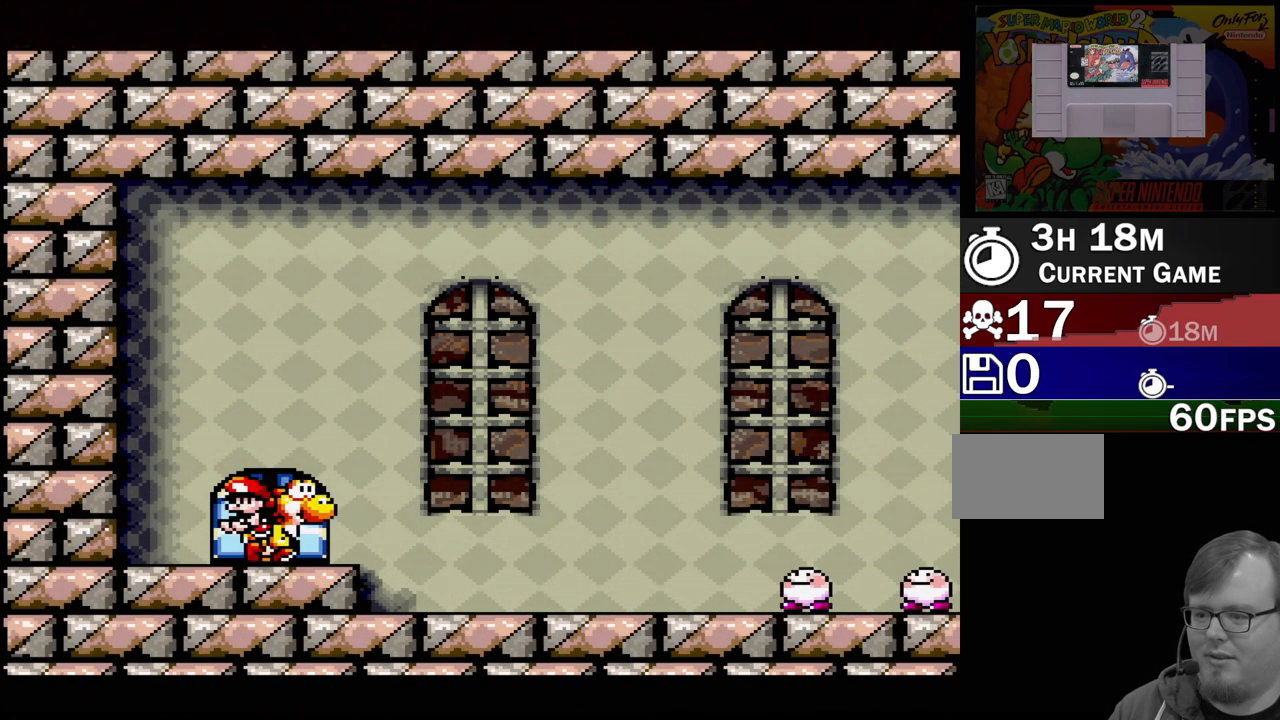
{"buttons": ["Y", "DPAD_RIGHT"], "events": []}
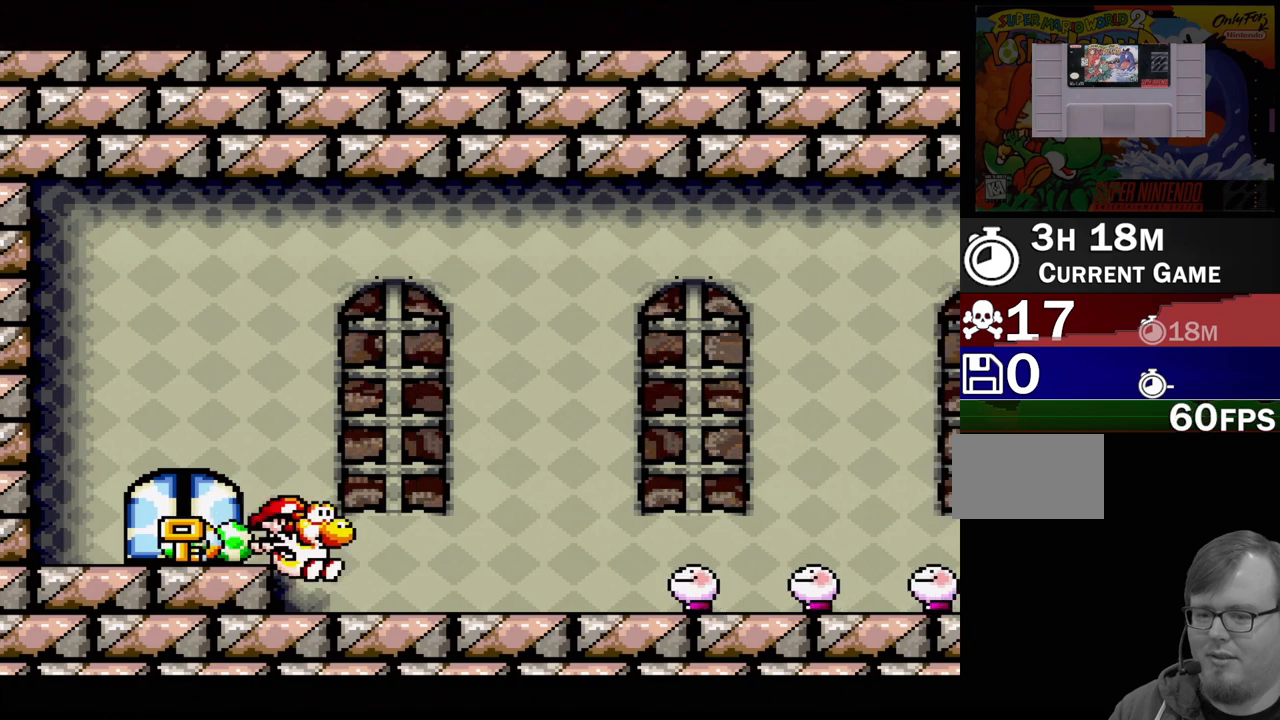
{"buttons": ["DPAD_DOWN"], "events": [[83, "Y", "up"], [167, "DPAD_RIGHT", "up"], [233, "Y", "down"], [383, "Y", "up"], [433, "DPAD_DOWN", "down"]]}
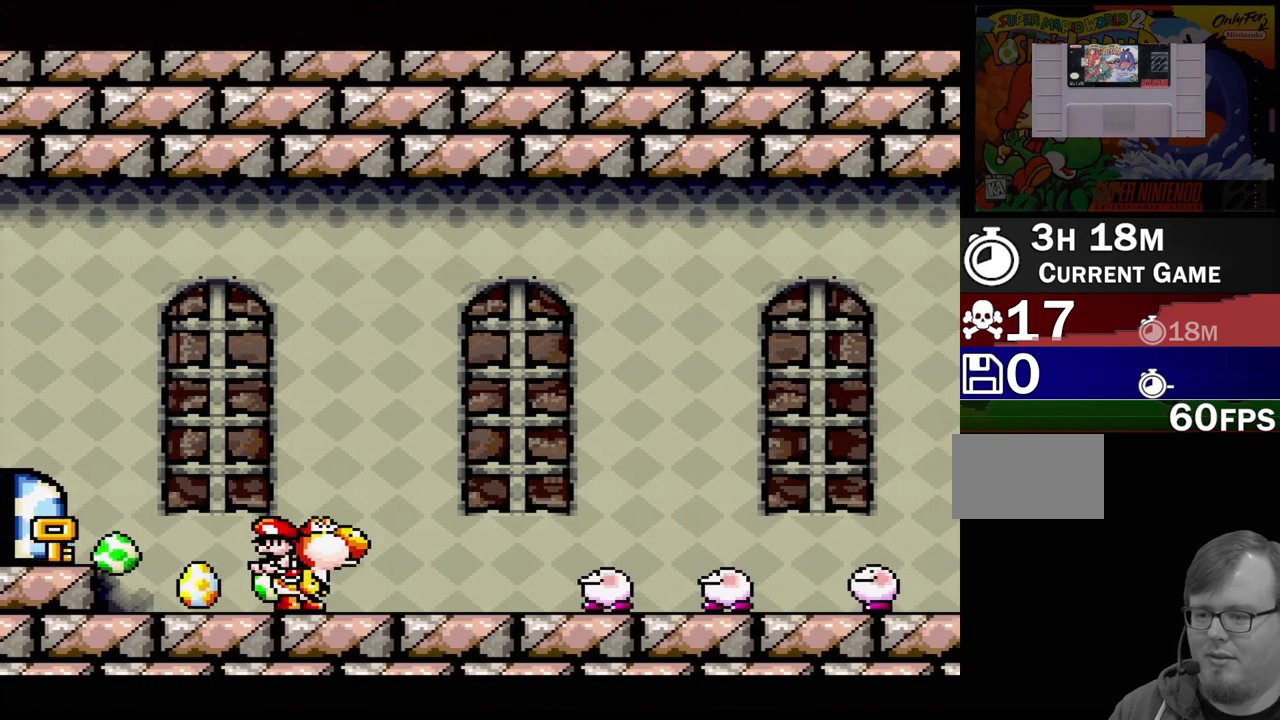
{"buttons": ["Y", "DPAD_RIGHT"], "events": [[50, "DPAD_DOWN", "up"], [217, "DPAD_RIGHT", "down"], [400, "Y", "down"]]}
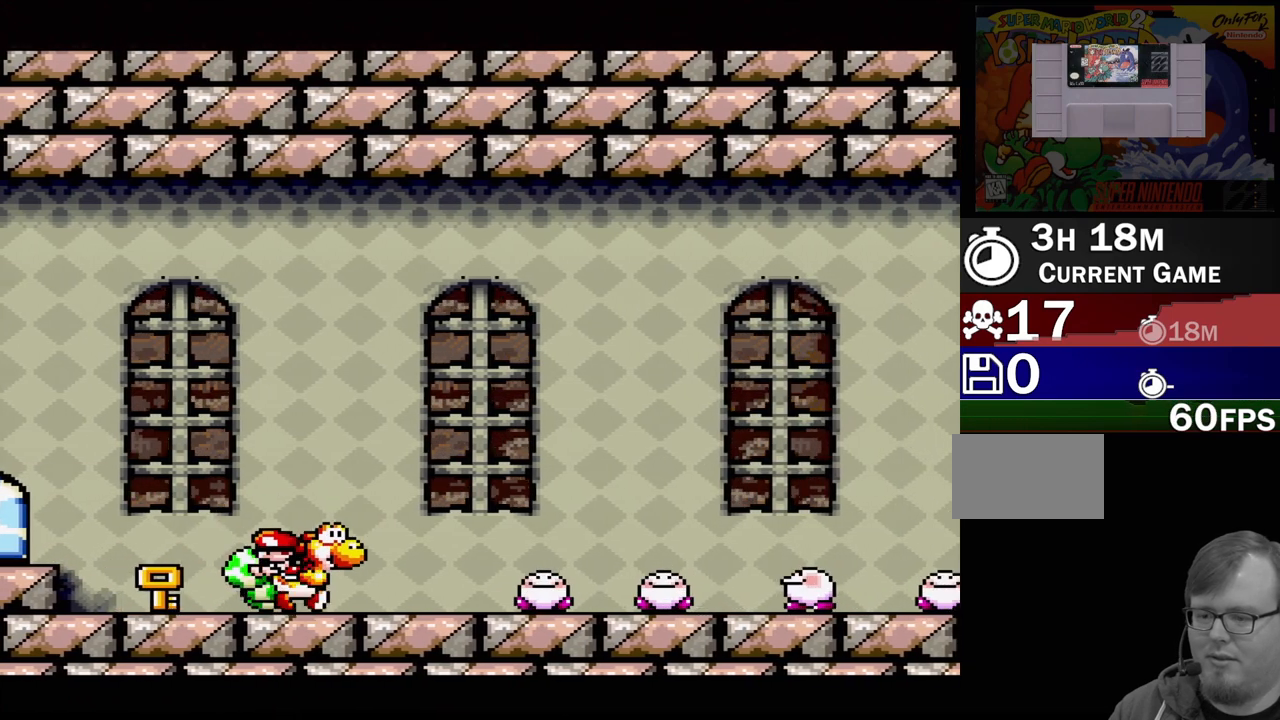
{"buttons": ["DPAD_DOWN"], "events": [[33, "Y", "up"], [183, "DPAD_RIGHT", "up"], [283, "Y", "down"], [400, "Y", "up"], [450, "DPAD_DOWN", "down"]]}
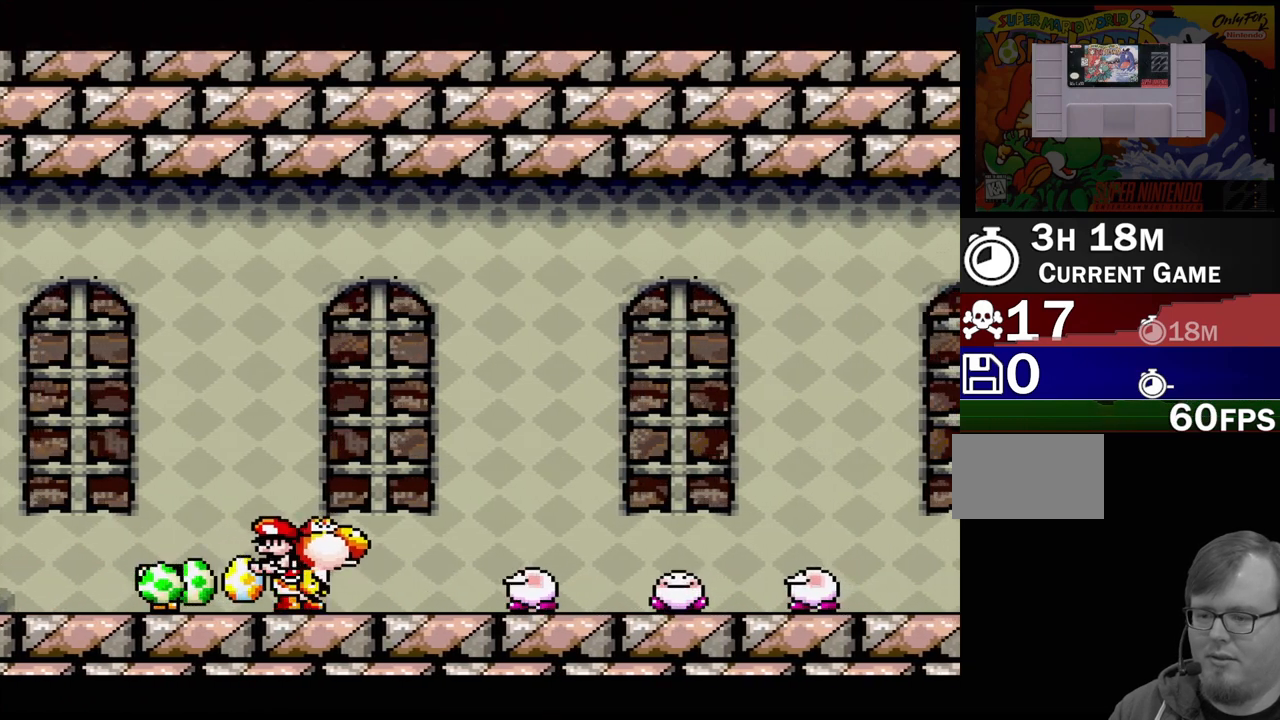
{"buttons": [], "events": [[67, "DPAD_DOWN", "up"], [333, "Y", "down"], [483, "Y", "up"]]}
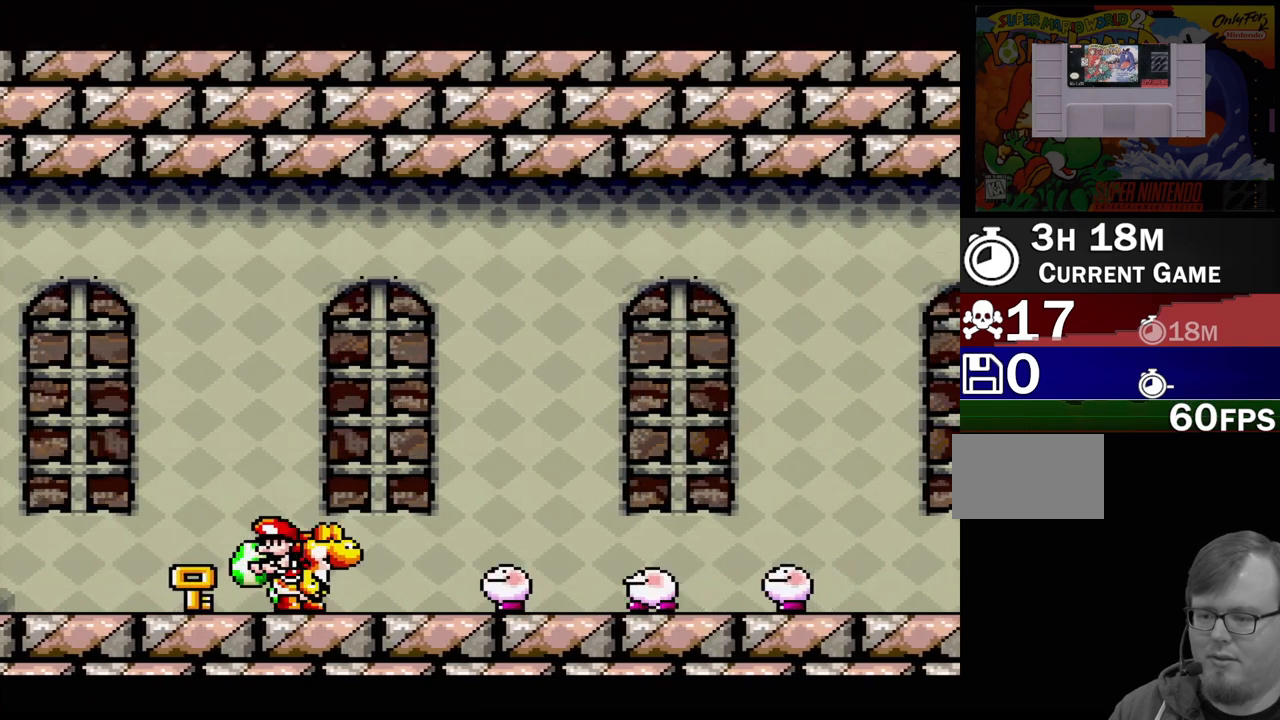
{"buttons": ["DPAD_DOWN"], "events": [[217, "Y", "down"], [317, "Y", "up"], [450, "DPAD_DOWN", "down"]]}
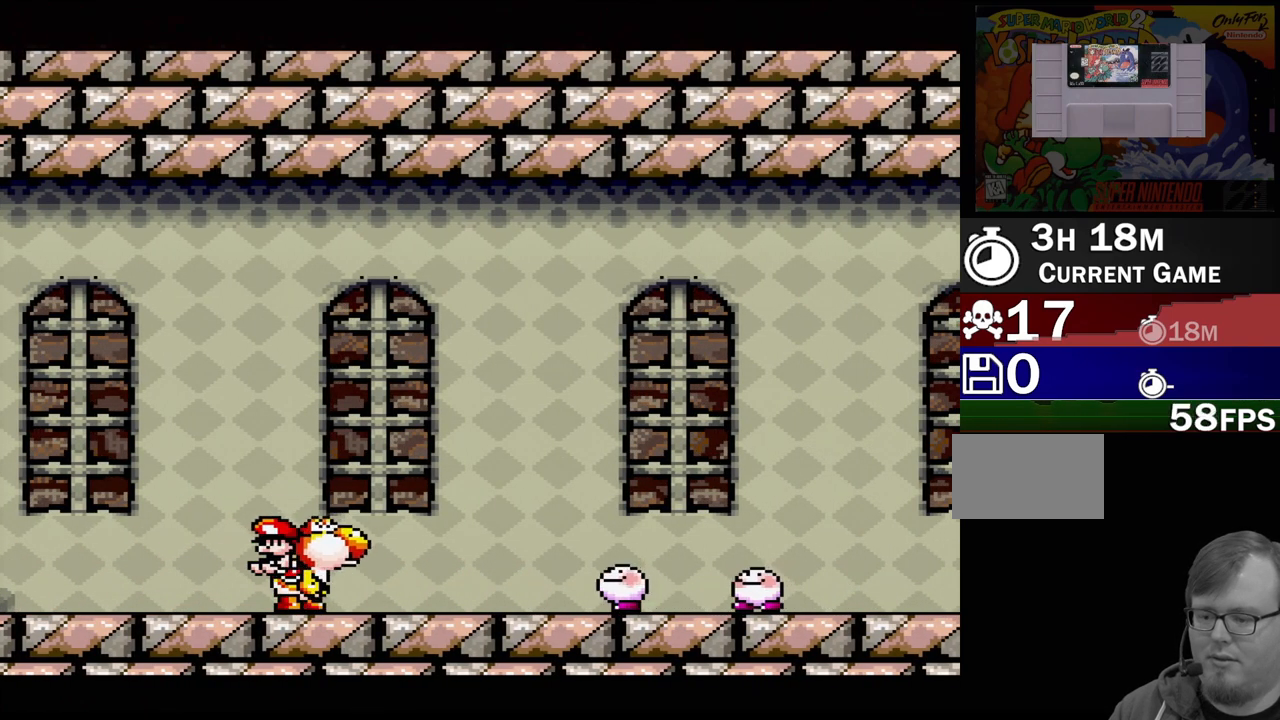
{"buttons": ["DPAD_RIGHT"], "events": [[67, "DPAD_DOWN", "up"], [267, "DPAD_RIGHT", "down"]]}
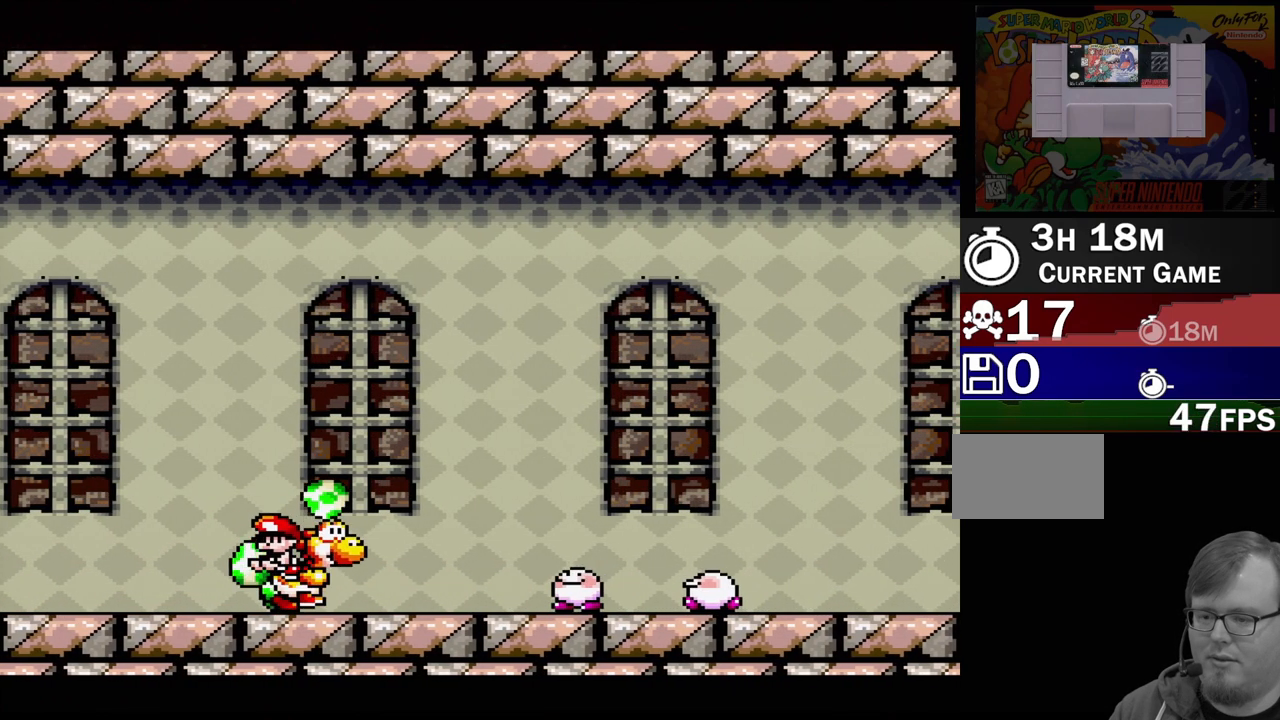
{"buttons": [], "events": [[50, "Y", "down"], [100, "DPAD_RIGHT", "up"], [183, "Y", "up"], [317, "DPAD_DOWN", "down"], [450, "DPAD_DOWN", "up"]]}
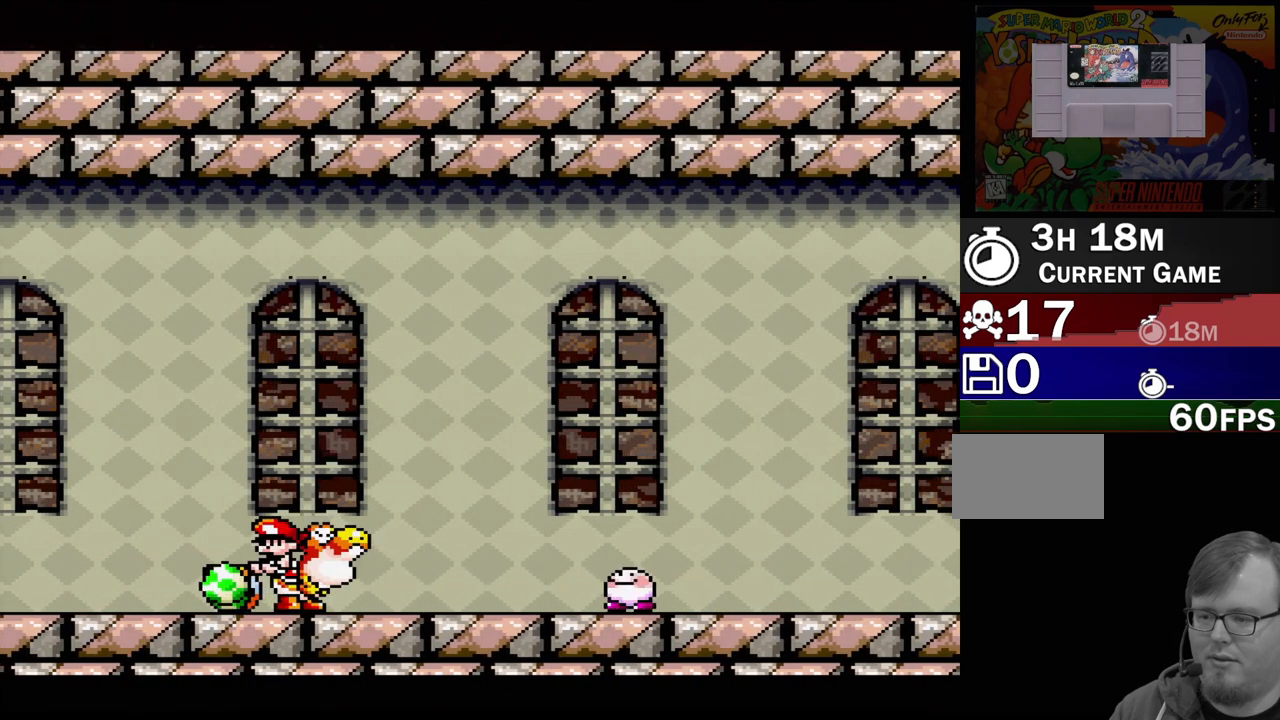
{"buttons": ["B", "DPAD_RIGHT"], "events": [[150, "DPAD_RIGHT", "down"], [417, "B", "down"]]}
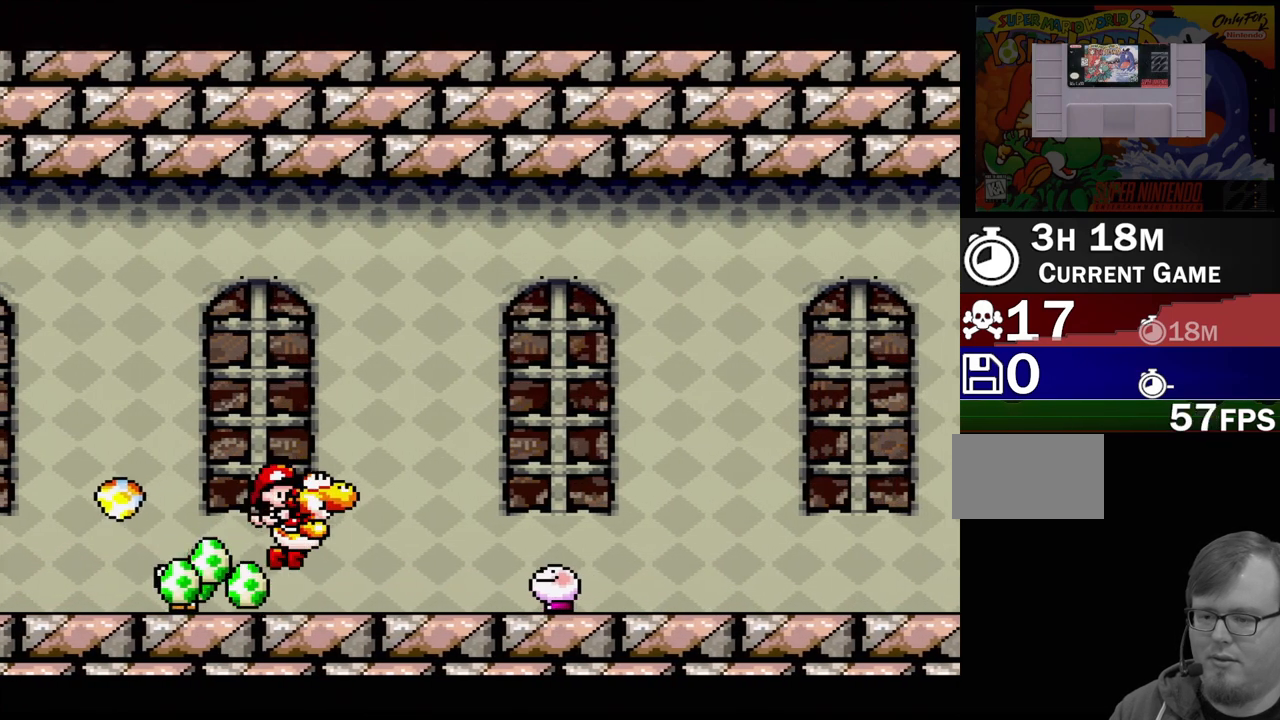
{"buttons": ["DPAD_RIGHT"], "events": [[400, "B", "up"]]}
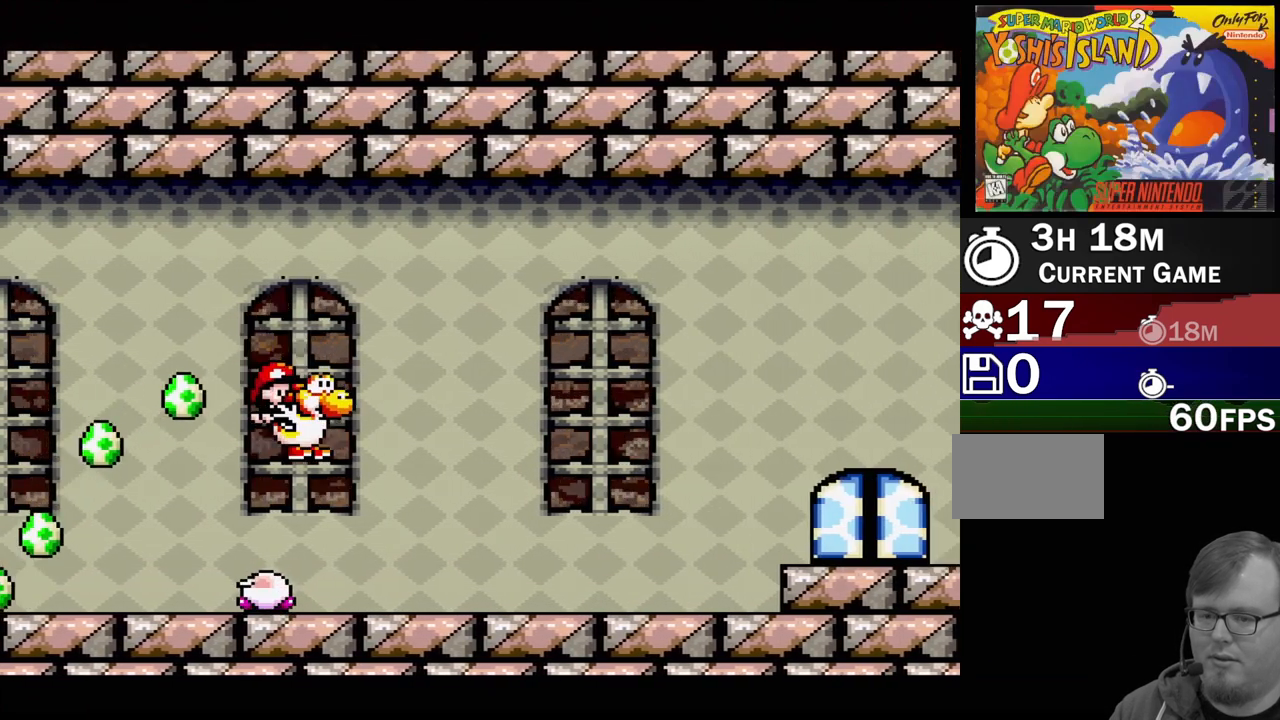
{"buttons": ["B", "DPAD_RIGHT"], "events": [[300, "B", "down"]]}
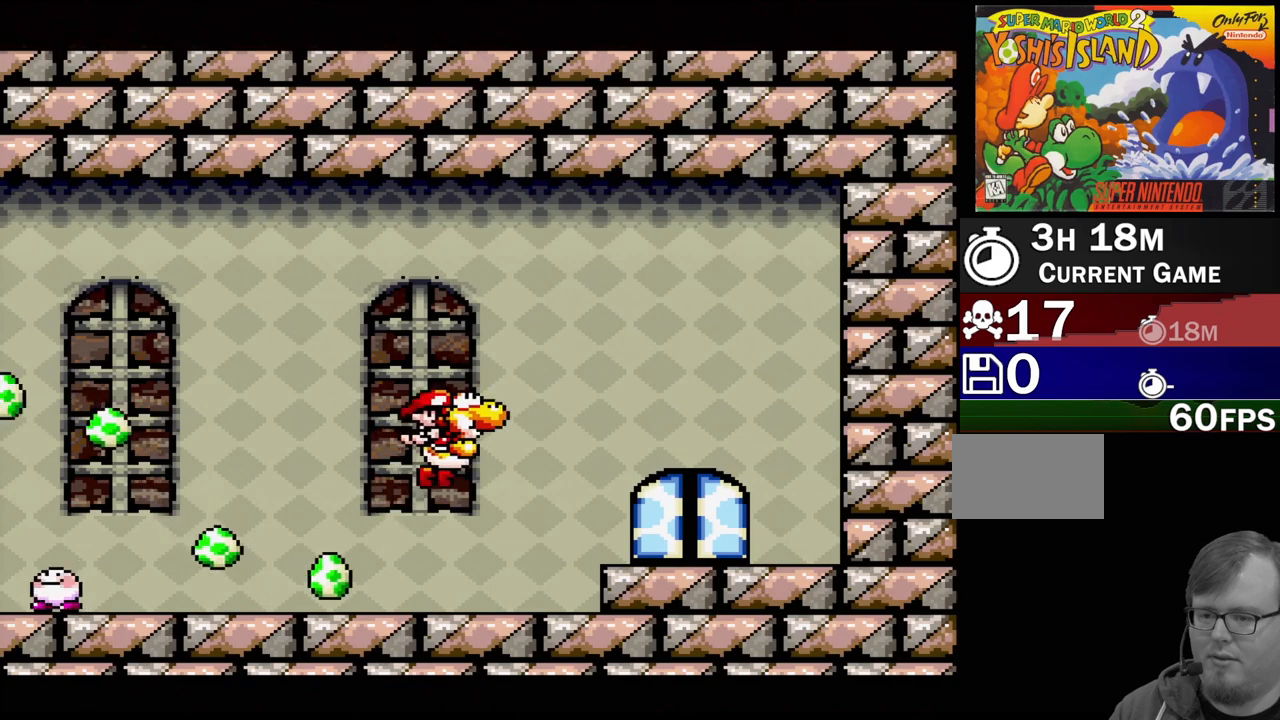
{"buttons": ["DPAD_UP", "DPAD_LEFT"], "events": [[133, "DPAD_RIGHT", "up"], [150, "B", "up"], [450, "DPAD_LEFT", "down"], [467, "DPAD_UP", "down"]]}
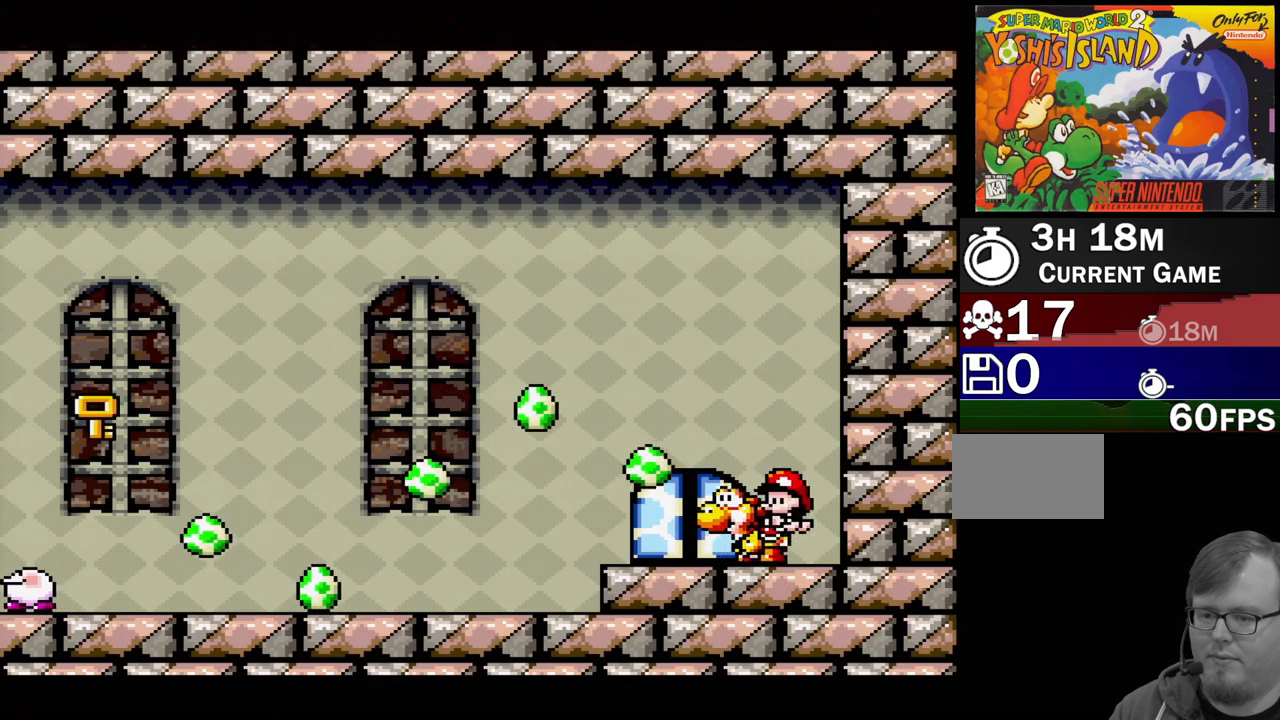
{"buttons": [], "events": [[400, "DPAD_UP", "up"], [450, "DPAD_LEFT", "up"]]}
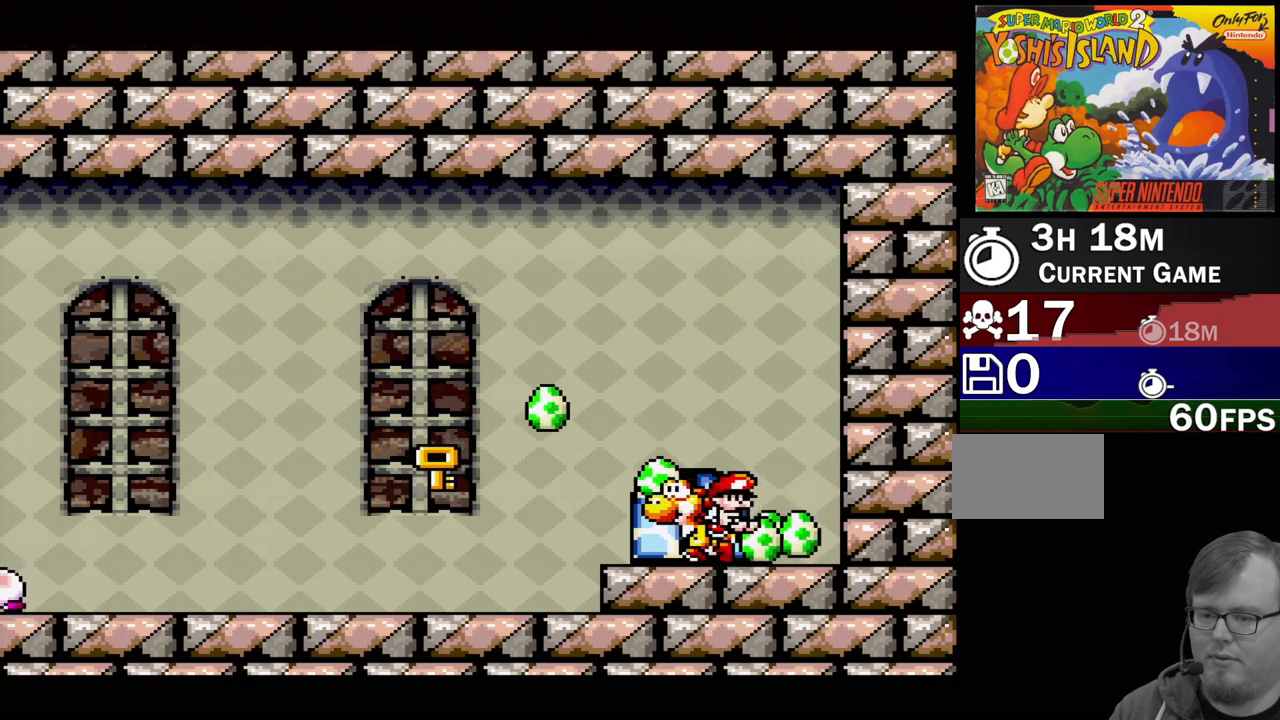
{"buttons": [], "events": [[67, "DPAD_UP", "down"], [167, "DPAD_UP", "up"]]}
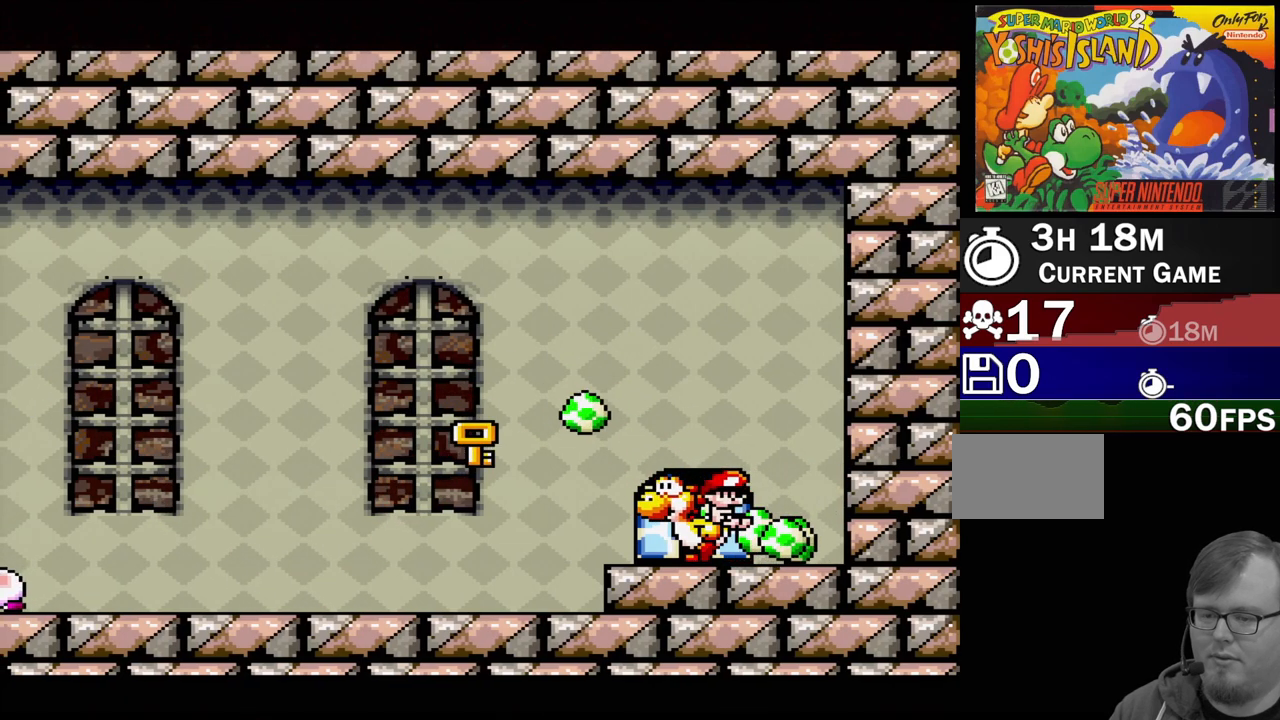
{"buttons": [], "events": []}
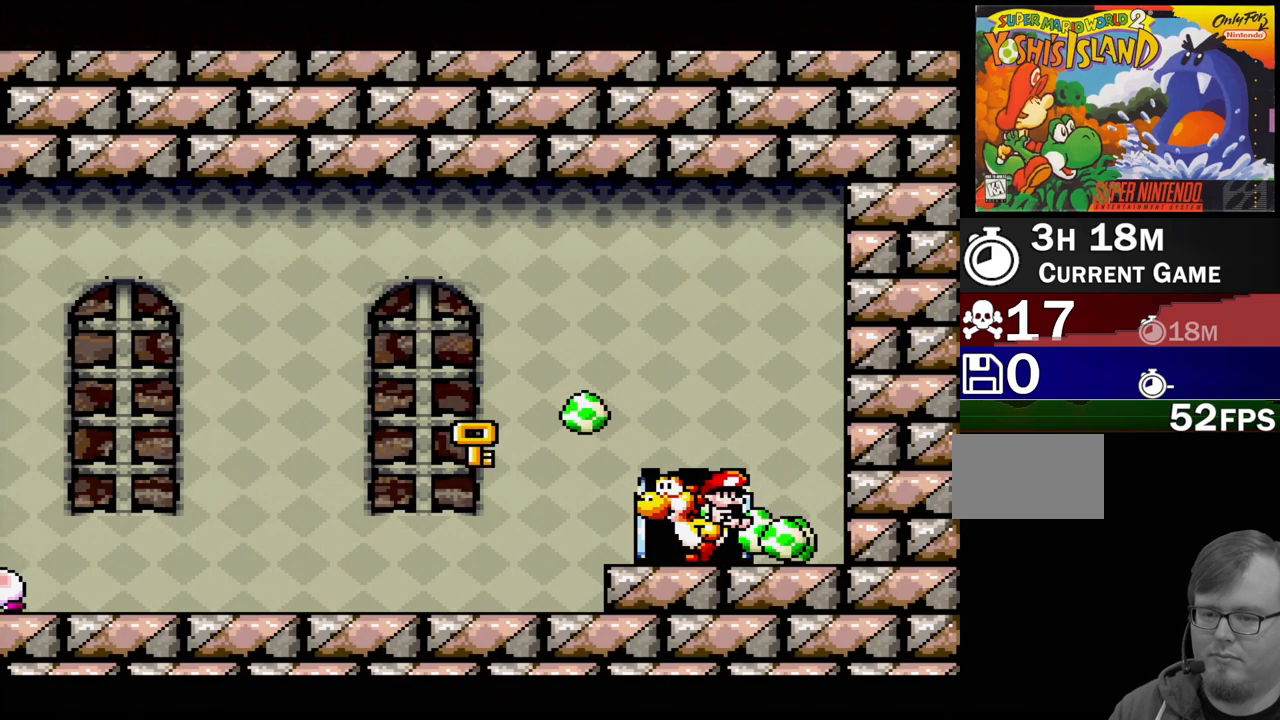
{"buttons": [], "events": []}
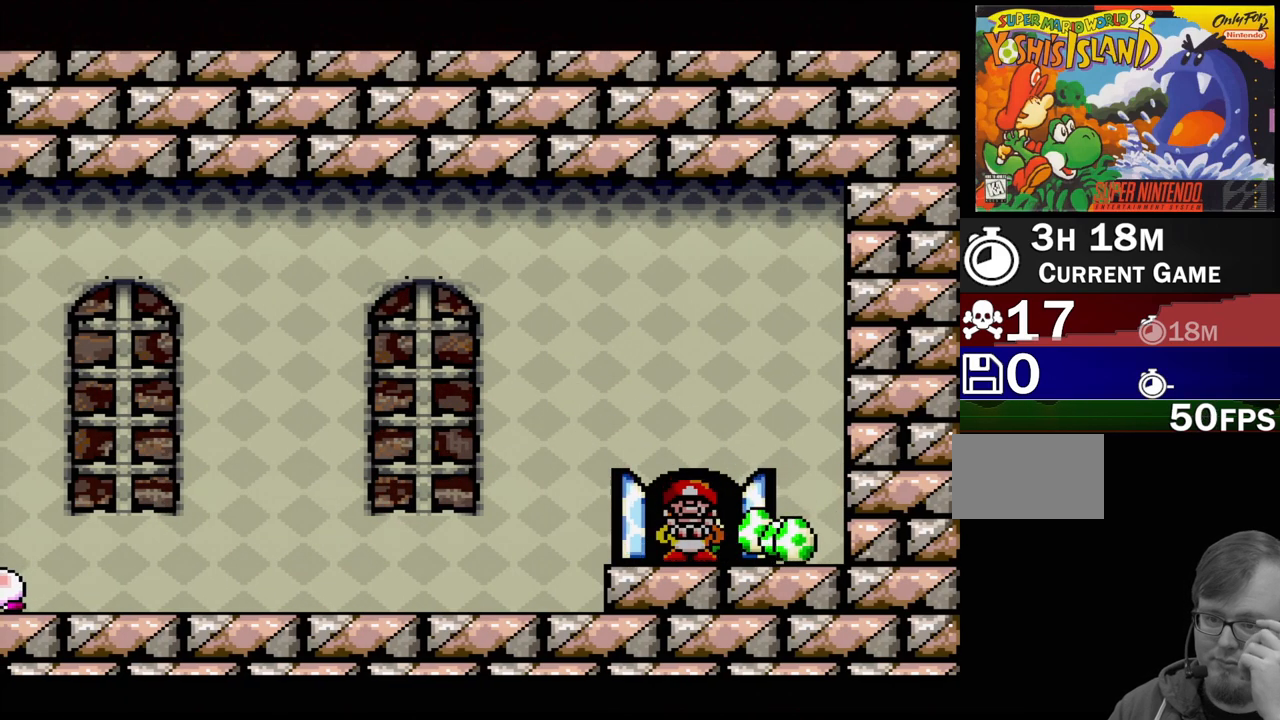
{"buttons": [], "events": []}
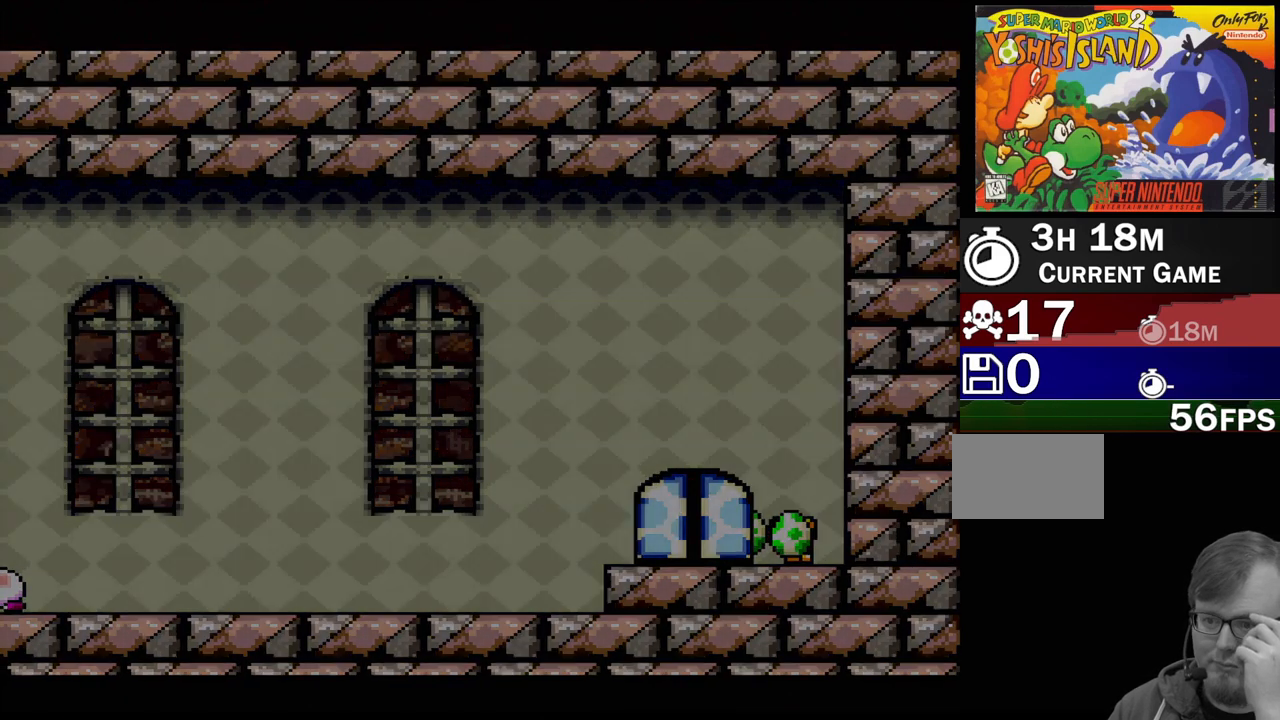
{"buttons": [], "events": []}
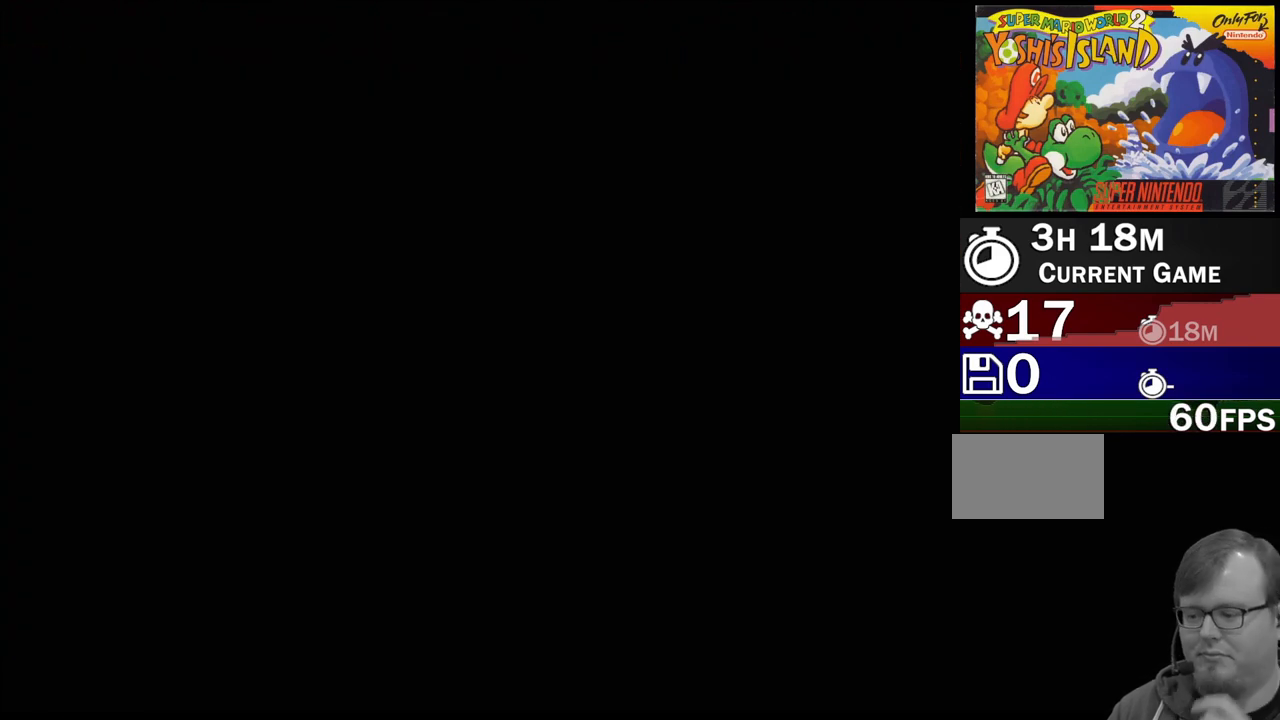
{"buttons": [], "events": []}
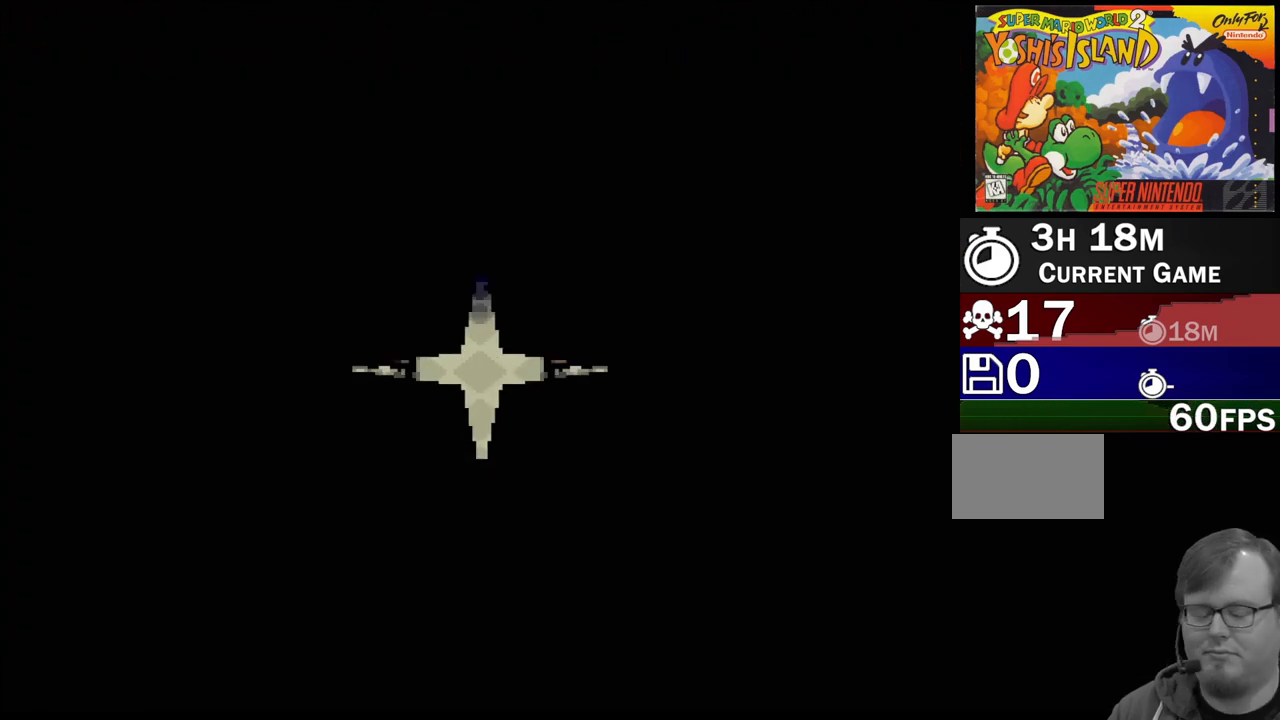
{"buttons": [], "events": []}
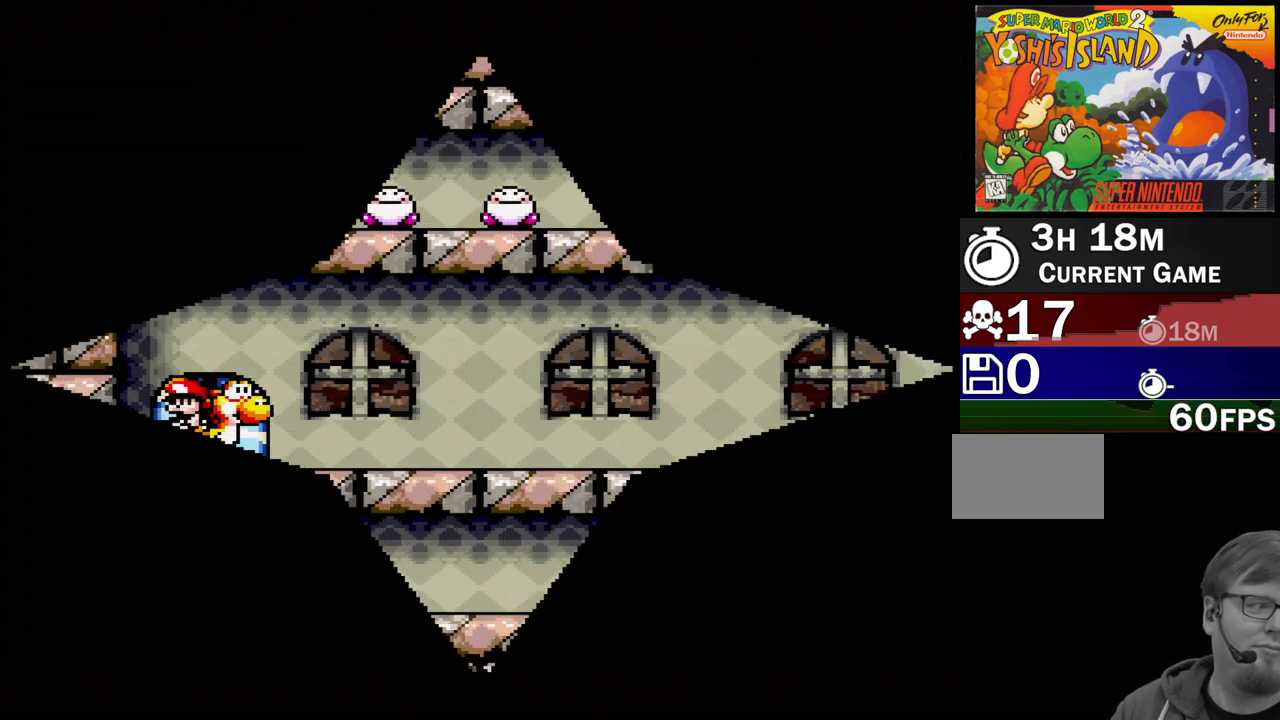
{"buttons": [], "events": []}
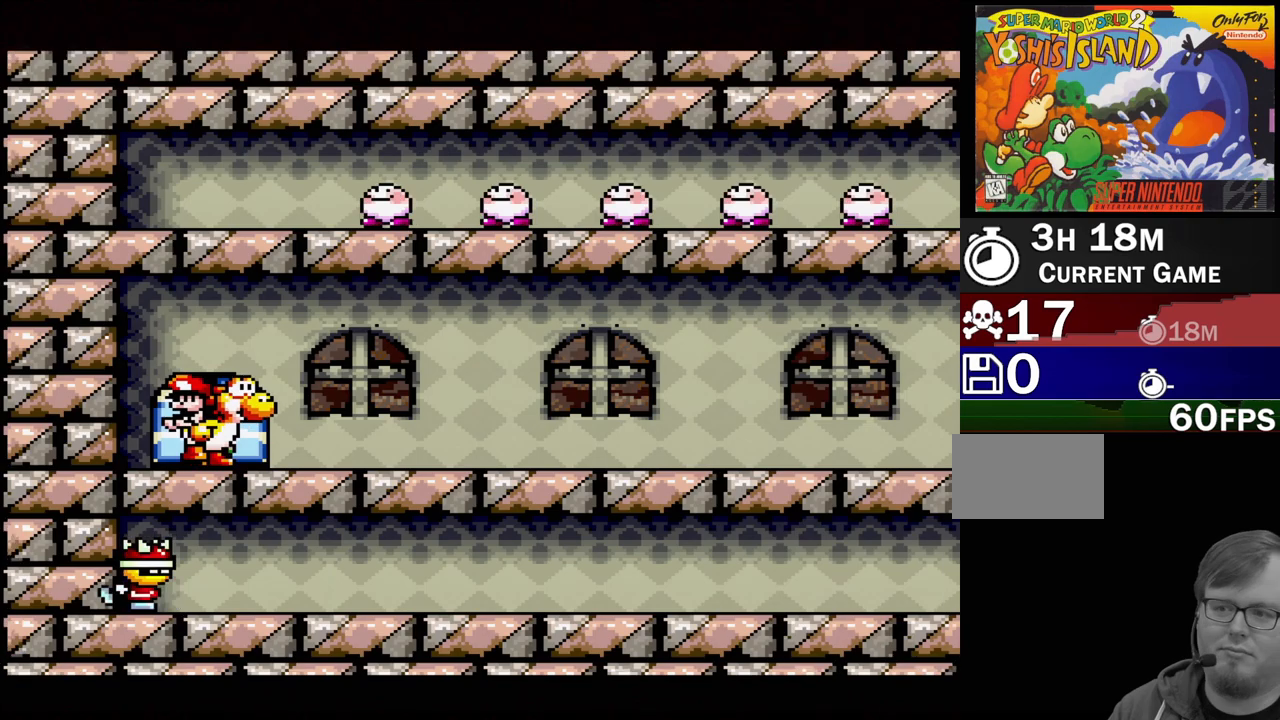
{"buttons": ["Y", "DPAD_RIGHT"], "events": [[50, "DPAD_RIGHT", "down"], [167, "Y", "down"]]}
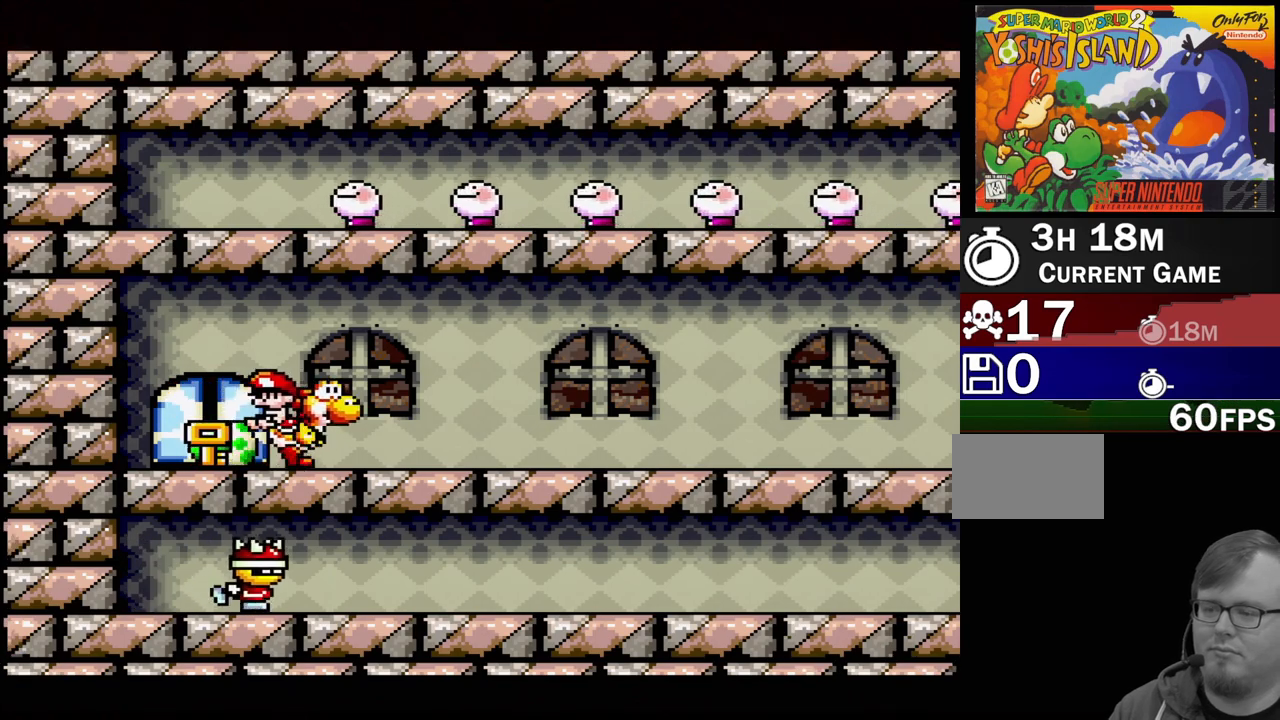
{"buttons": ["B", "Y", "DPAD_RIGHT"], "events": [[50, "B", "down"], [133, "B", "up"], [467, "B", "down"]]}